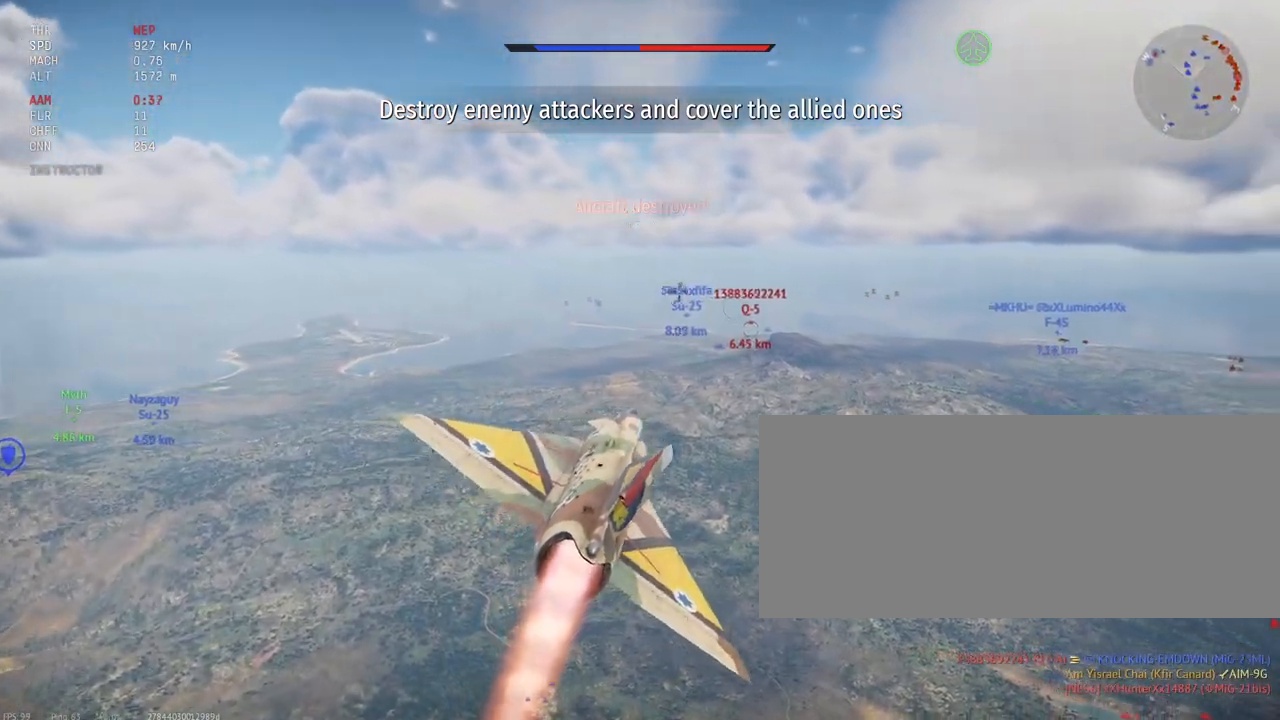
Gameplay with keyboard and mouse; each line is a JSON object with the keys and mouse buttons held at the frame after it. "events" lists presses ("down") and releases ("up") of ".", "/", "0", "1", "2", "3", "4", "5", "6", "7", "8", "9", "a", "alt_l", "alt_r", "b", "backslash", "backspace", "c", "caps_lock", "comma", "ctrl_l", "ctrl_r", "d", "e", "equals", "escape", "f", "f1", "f10", "f11", "f12", "f2", "f3", "f4", "f5", "f6", "f7", "f8", "f9", "g", "h", "i", "j", "k", "l", "lbracket", "m", "minus", "n", "o", "p", "q", "quote", "r", "rbracket", "return", "s", "semicolon", "shift_l", "shift_r", "space", "super", "t", "tab", "tilde", "u", "v", "w", "x", "y", "z", "mouse_left", "mouse_wheel", "mouse_right", "mouse_mb4" and "mouse_mb5" between this image and that frame as [ms after this image, input, new state], when the widget could be followed in between. "mouse_left", "mouse_wheel", "mouse_right", "mouse_mb4", "mouse_mb5" = the "left", "wheel", "right", "mb4", "mb5" buttons of the "mouse" list. No other keys are recorded. "wheel" means that the mouse wheel is clicked or scrolled. Mouse movement is not recorded.
{"keys": ["shift_l"], "mouse": [], "events": [[450, "a", "down"], [500, "a", "up"]]}
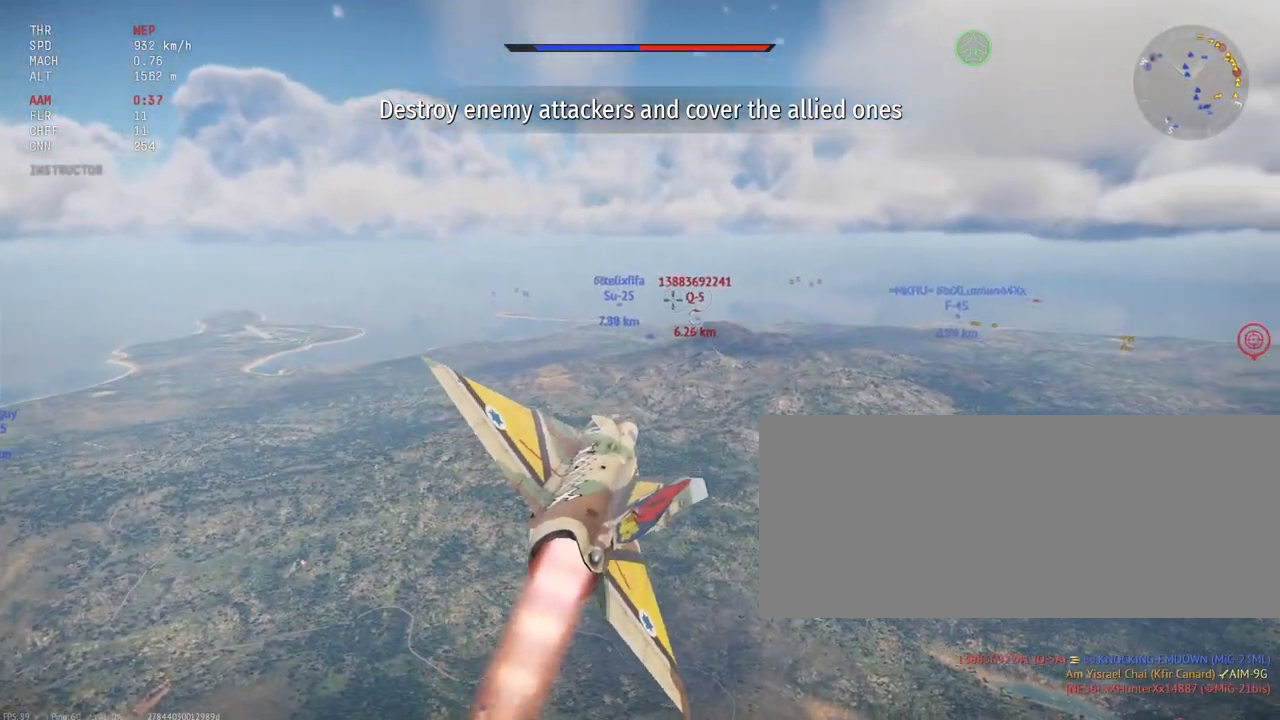
{"keys": ["shift_l"], "mouse": [], "events": []}
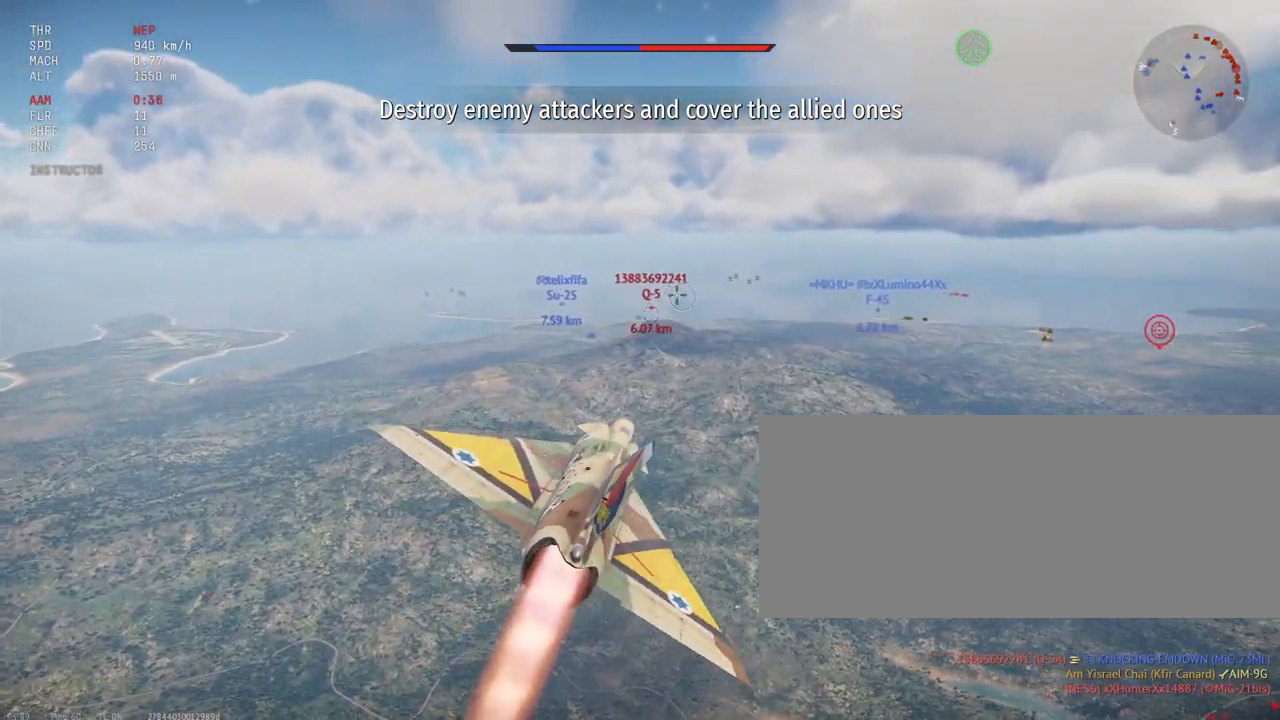
{"keys": ["shift_l"], "mouse": [], "events": []}
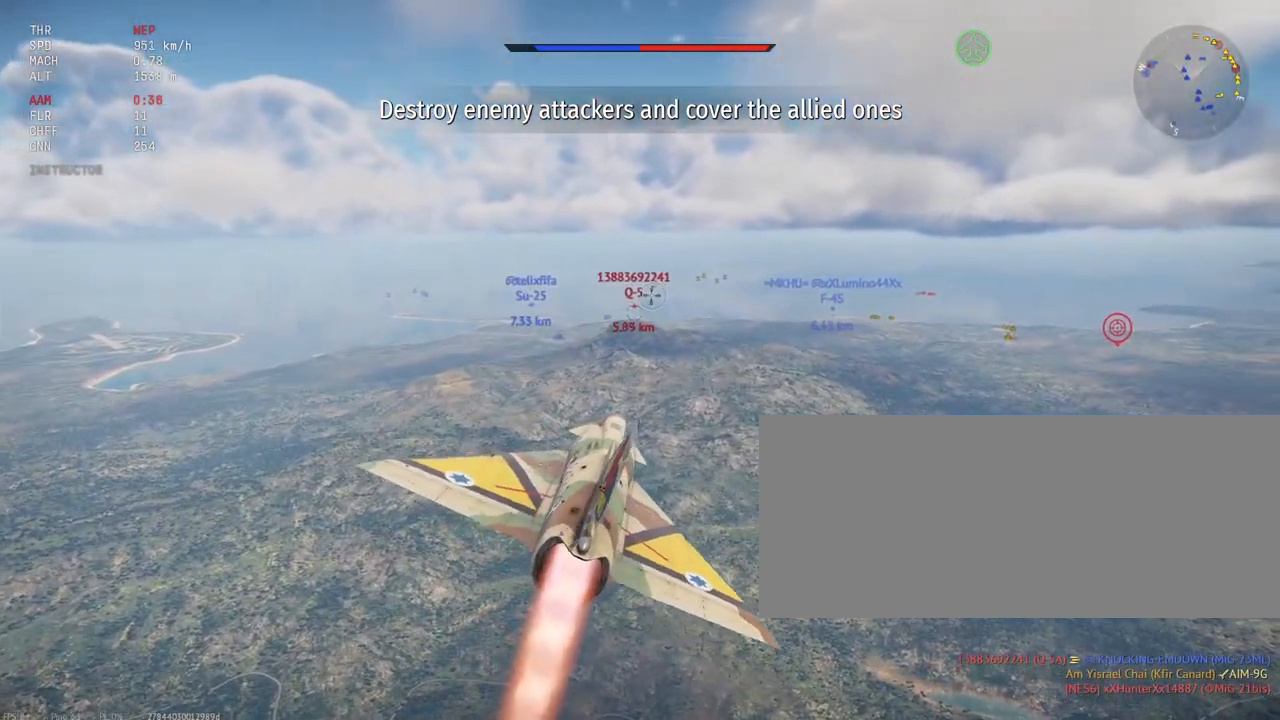
{"keys": ["c", "shift_l"], "mouse": [], "events": [[317, "c", "down"]]}
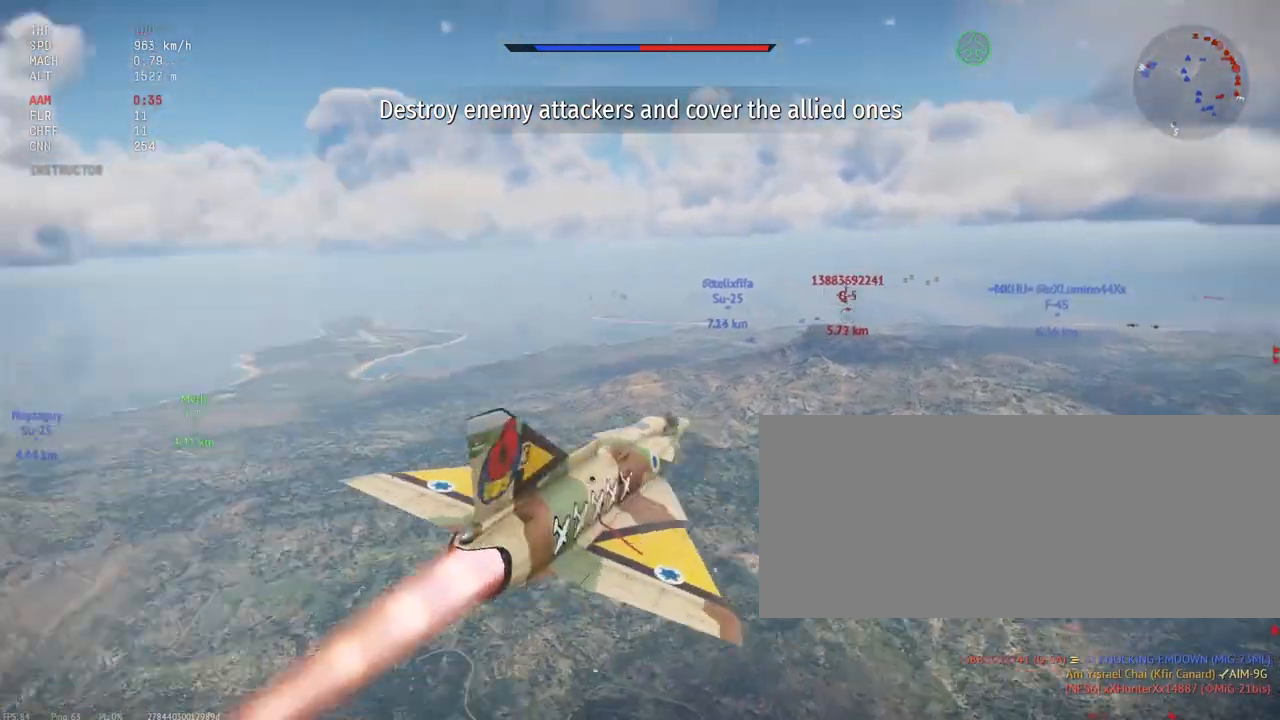
{"keys": ["c", "shift_l"], "mouse": [], "events": []}
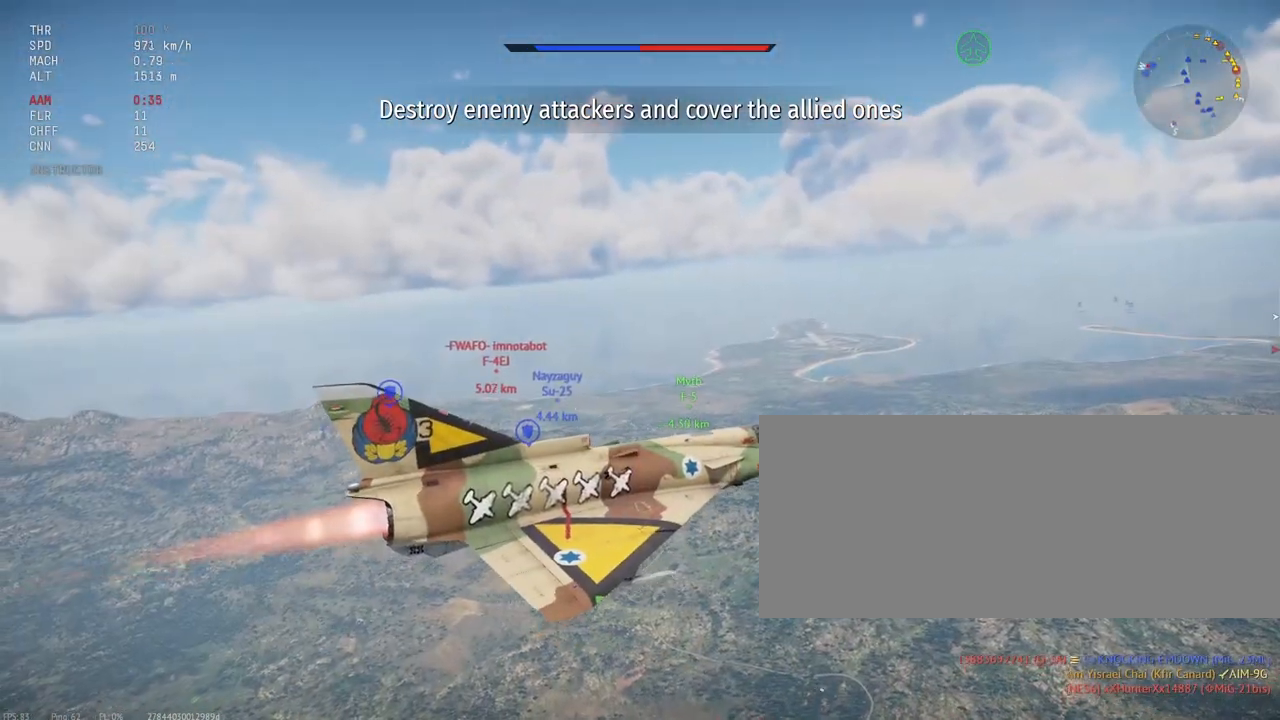
{"keys": ["c", "shift_l"], "mouse": [], "events": []}
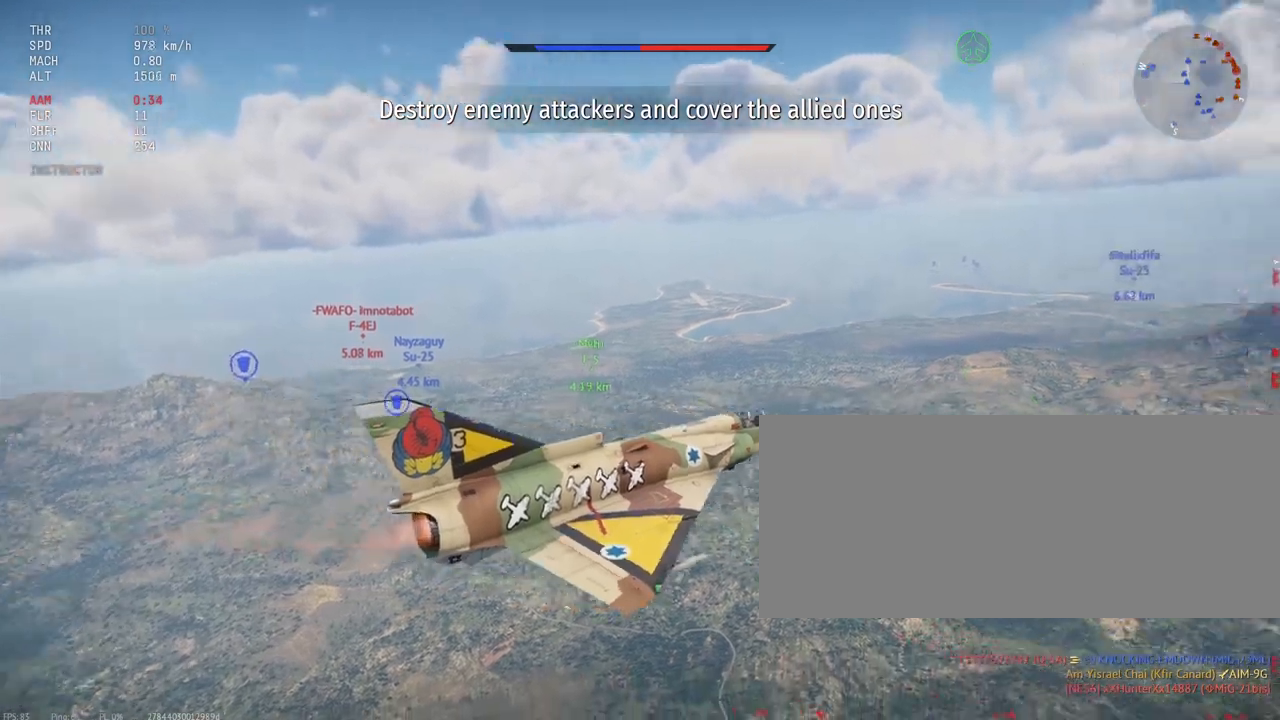
{"keys": ["shift_l"], "mouse": [], "events": [[150, "c", "up"]]}
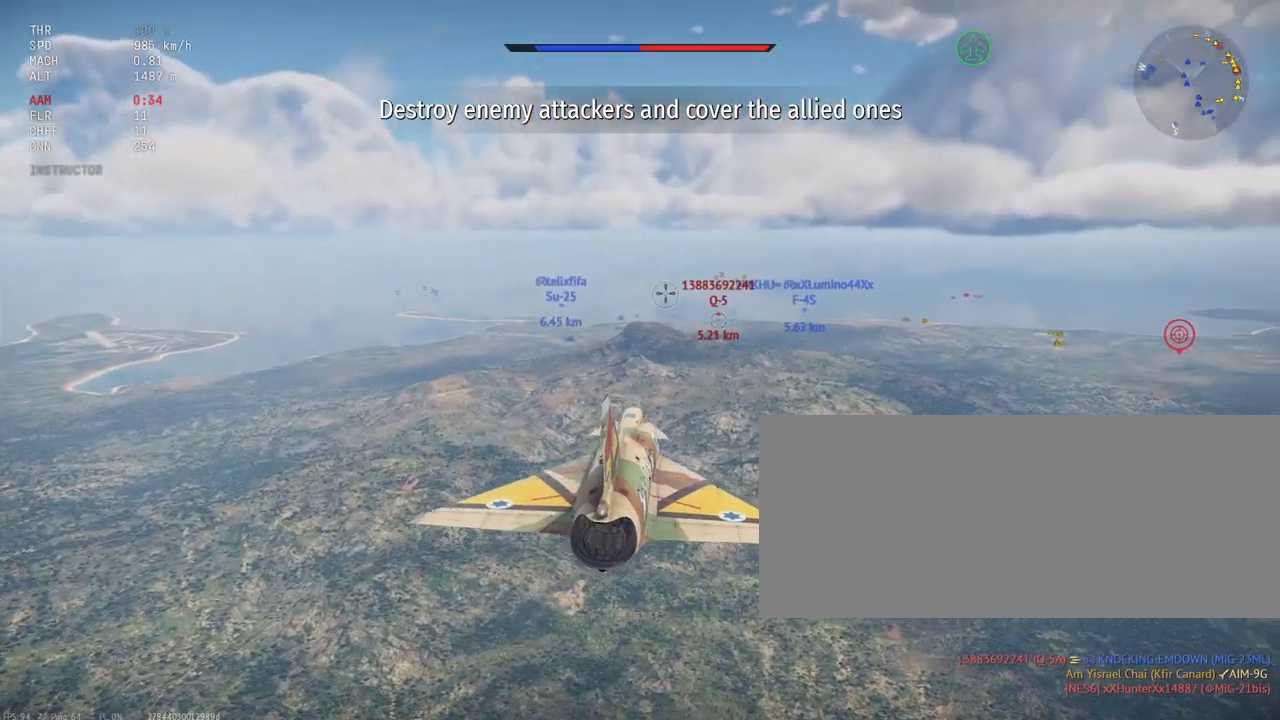
{"keys": ["shift_l"], "mouse": [], "events": []}
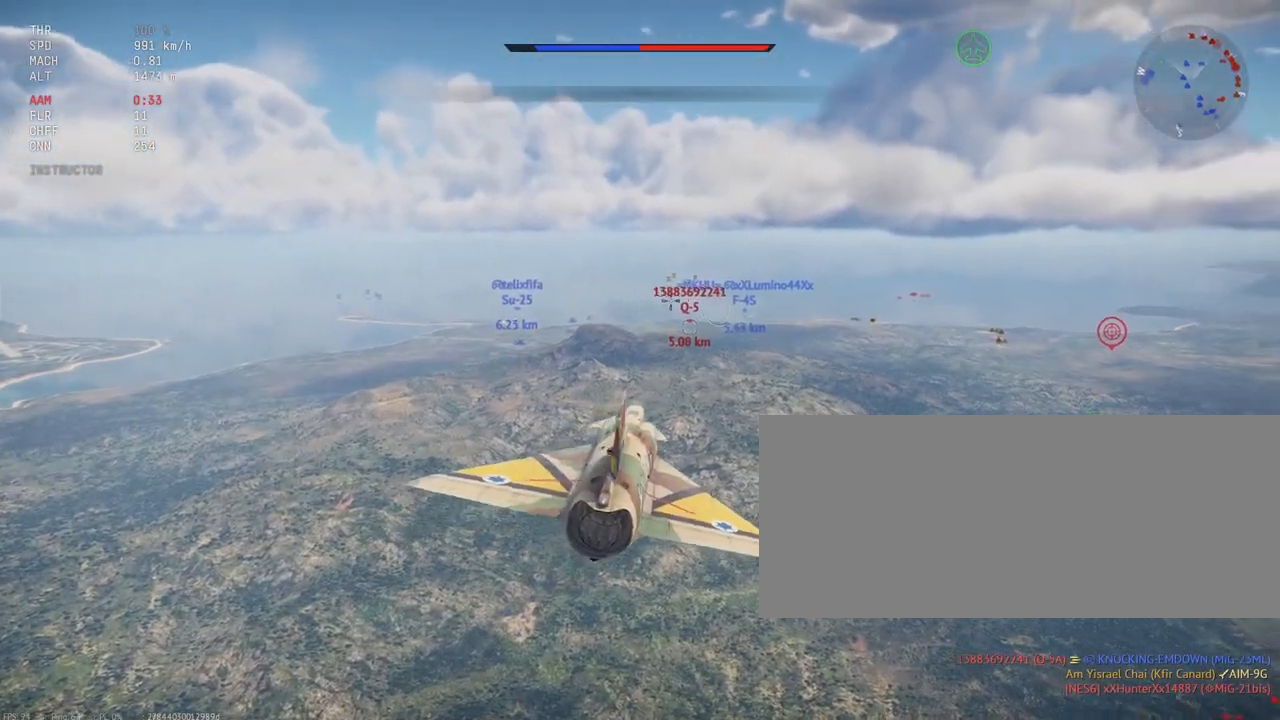
{"keys": ["shift_l"], "mouse": [], "events": []}
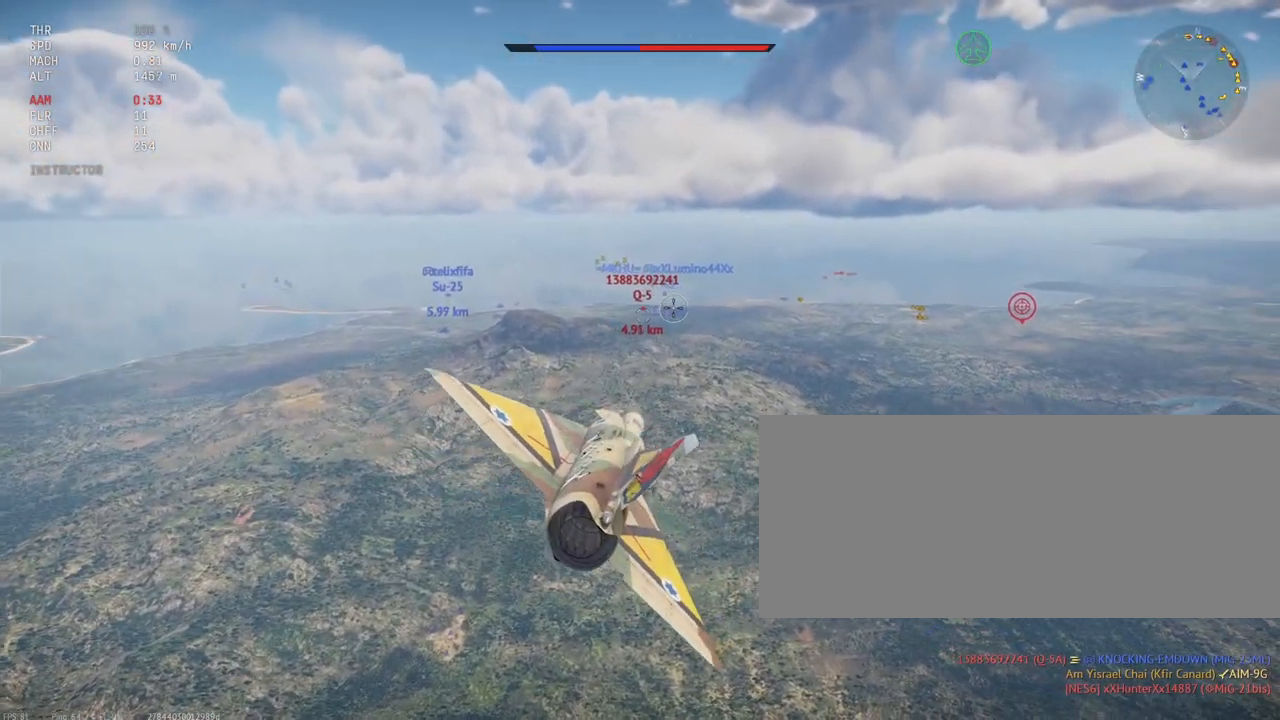
{"keys": ["shift_l"], "mouse": [], "events": []}
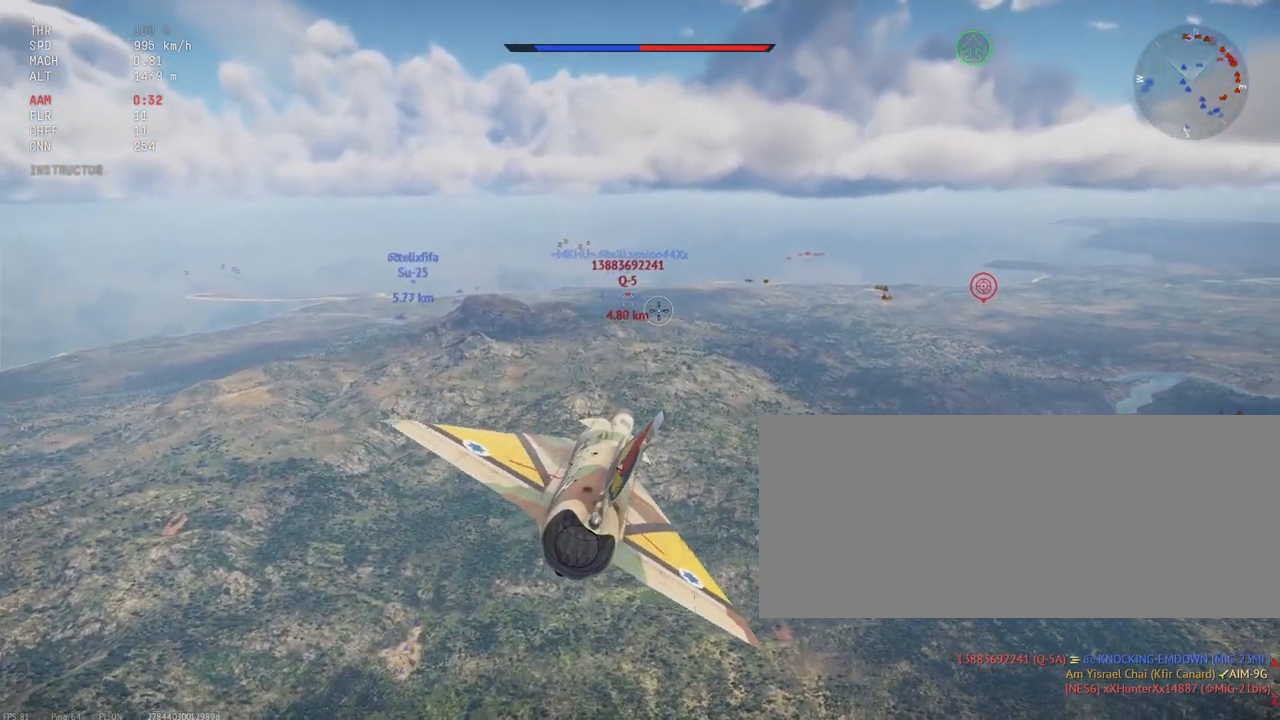
{"keys": ["shift_l"], "mouse": [], "events": []}
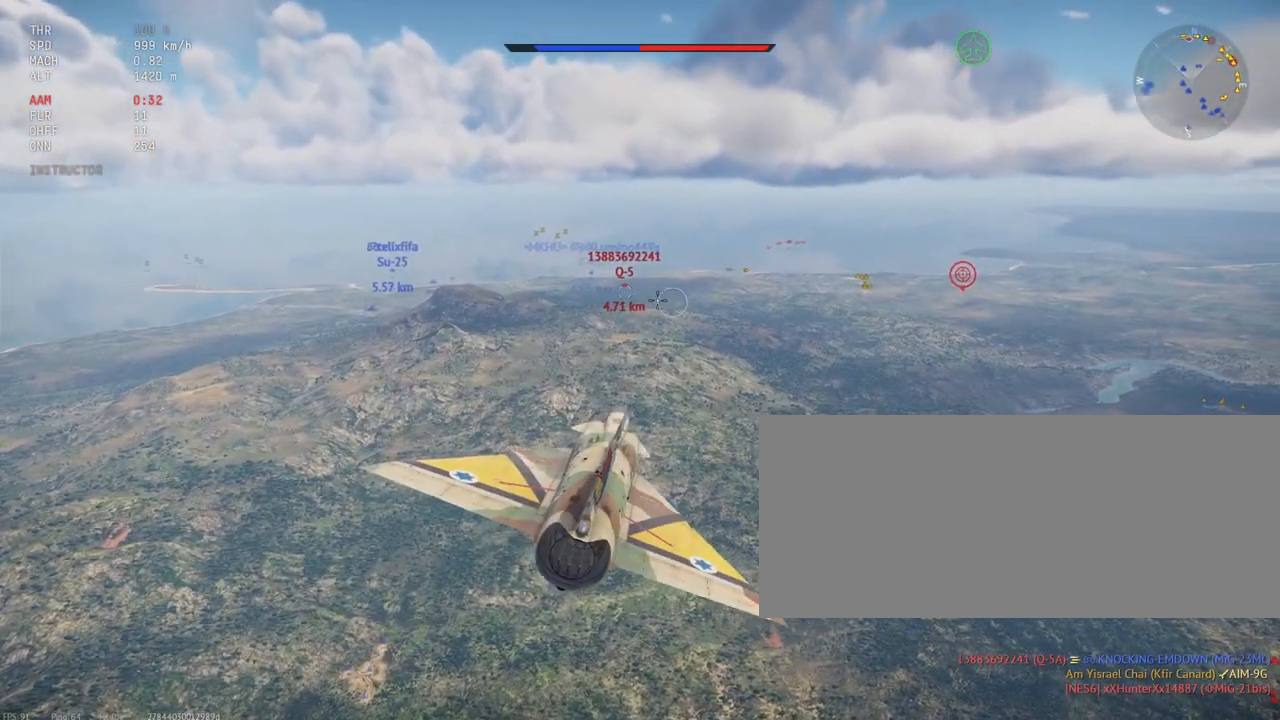
{"keys": ["shift_l"], "mouse": [], "events": []}
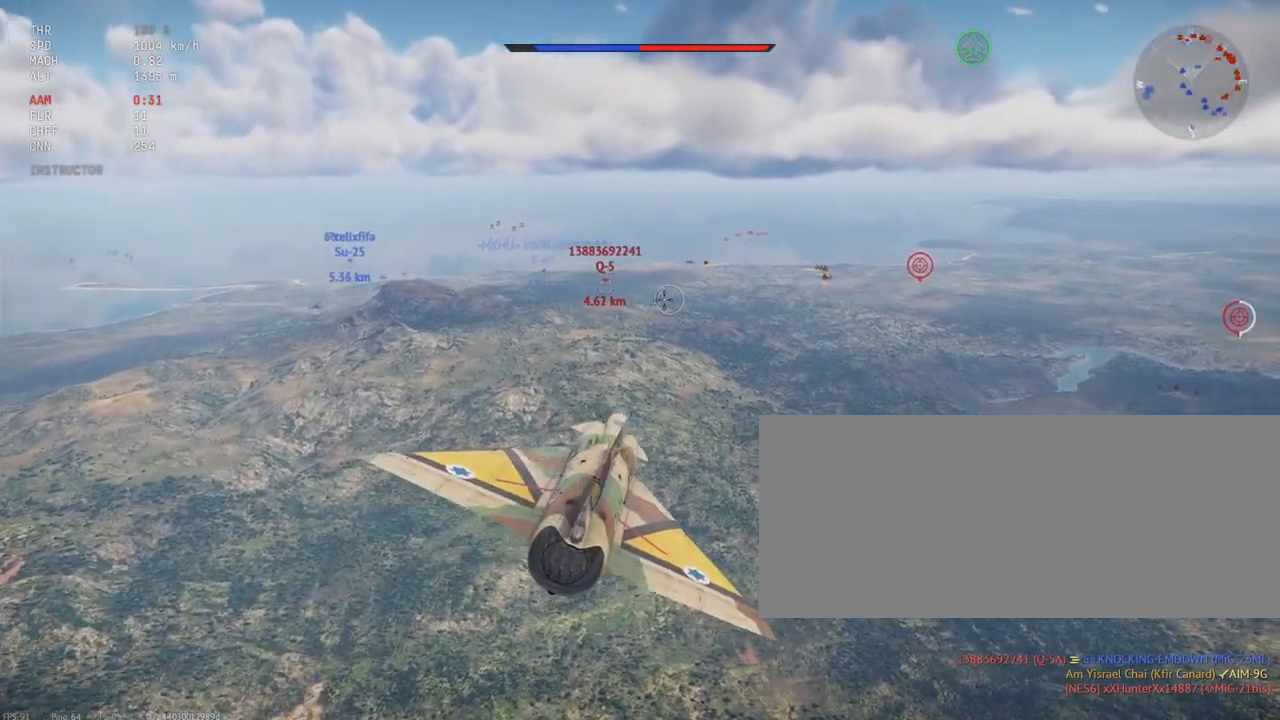
{"keys": ["shift_l"], "mouse": [], "events": []}
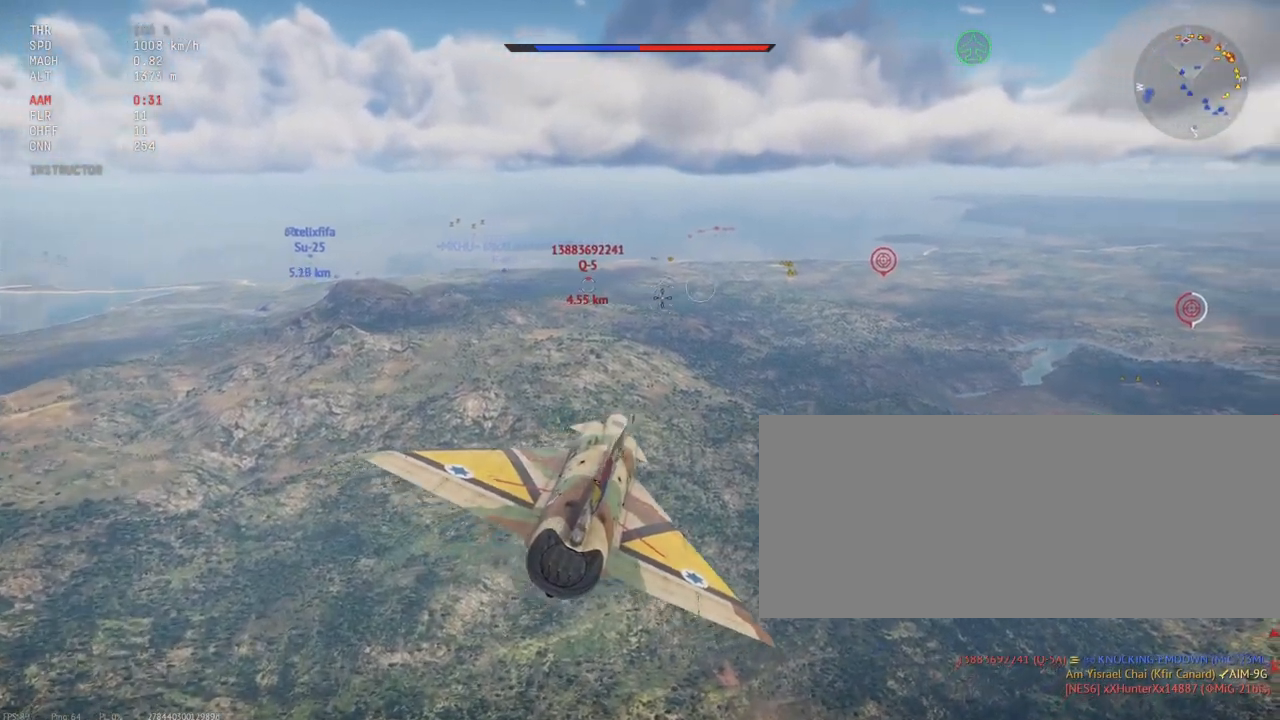
{"keys": ["shift_l"], "mouse": [], "events": []}
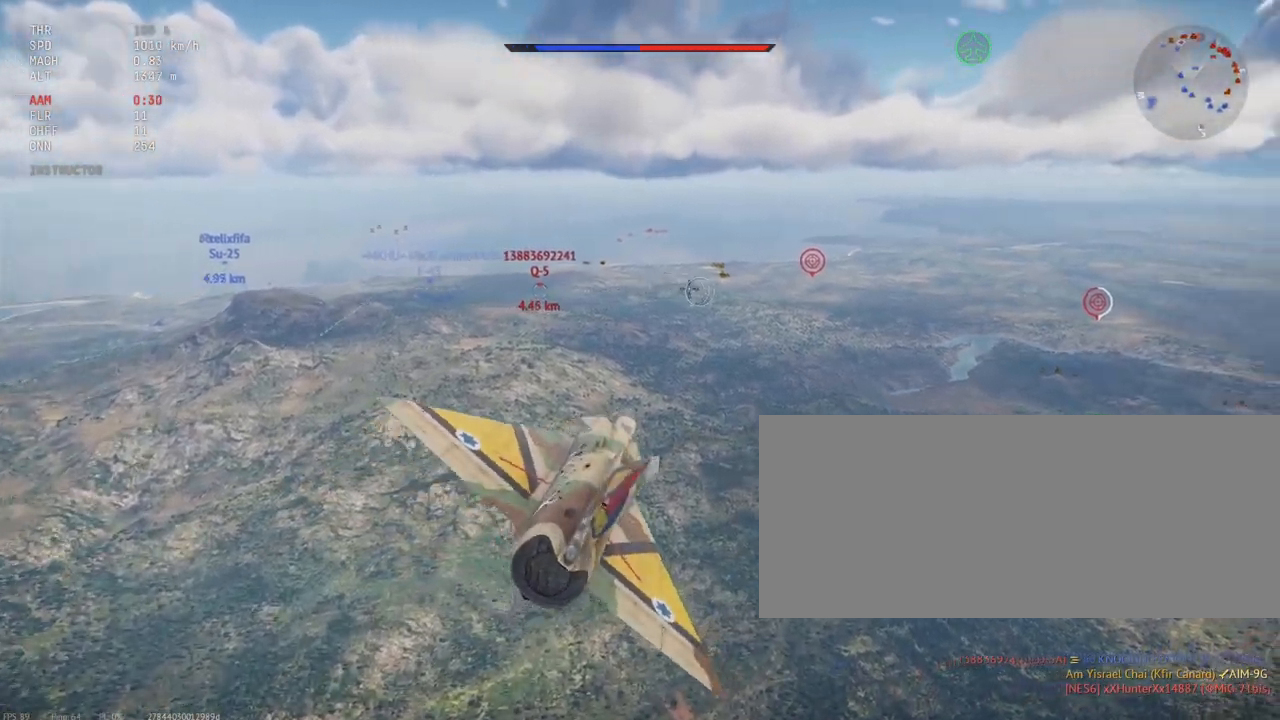
{"keys": ["shift_l"], "mouse": [], "events": []}
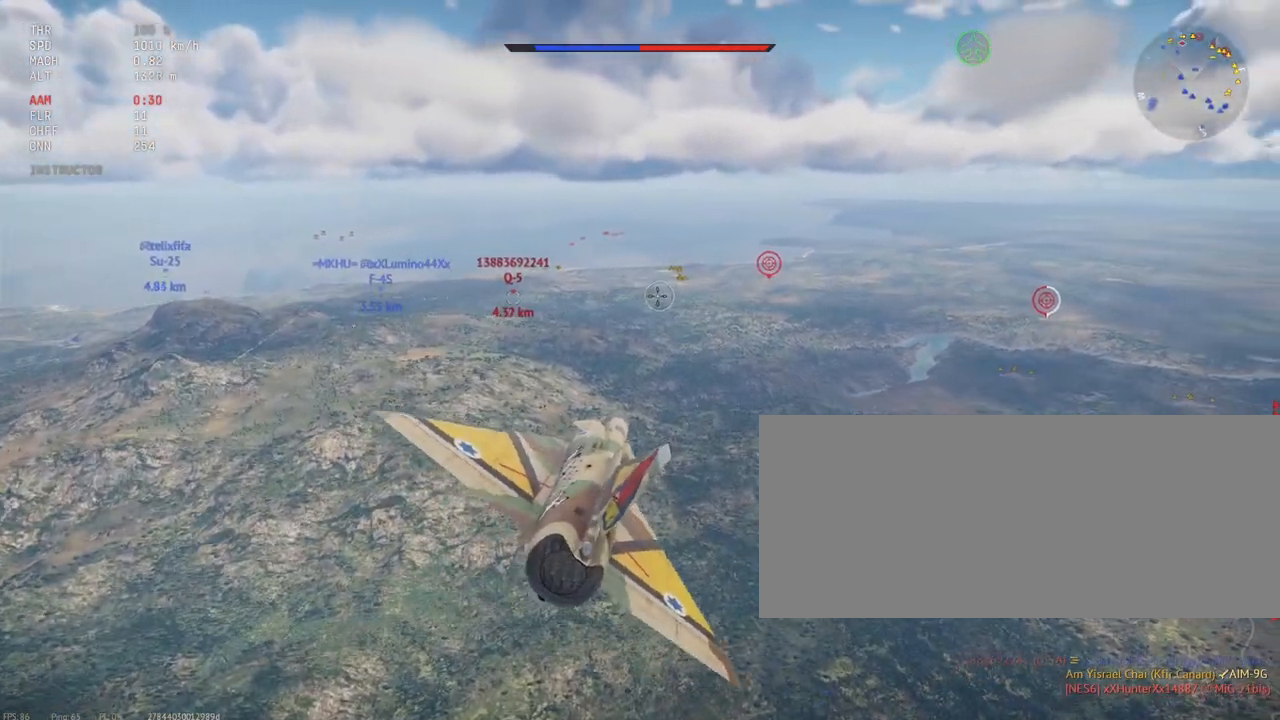
{"keys": ["shift_l"], "mouse": [], "events": []}
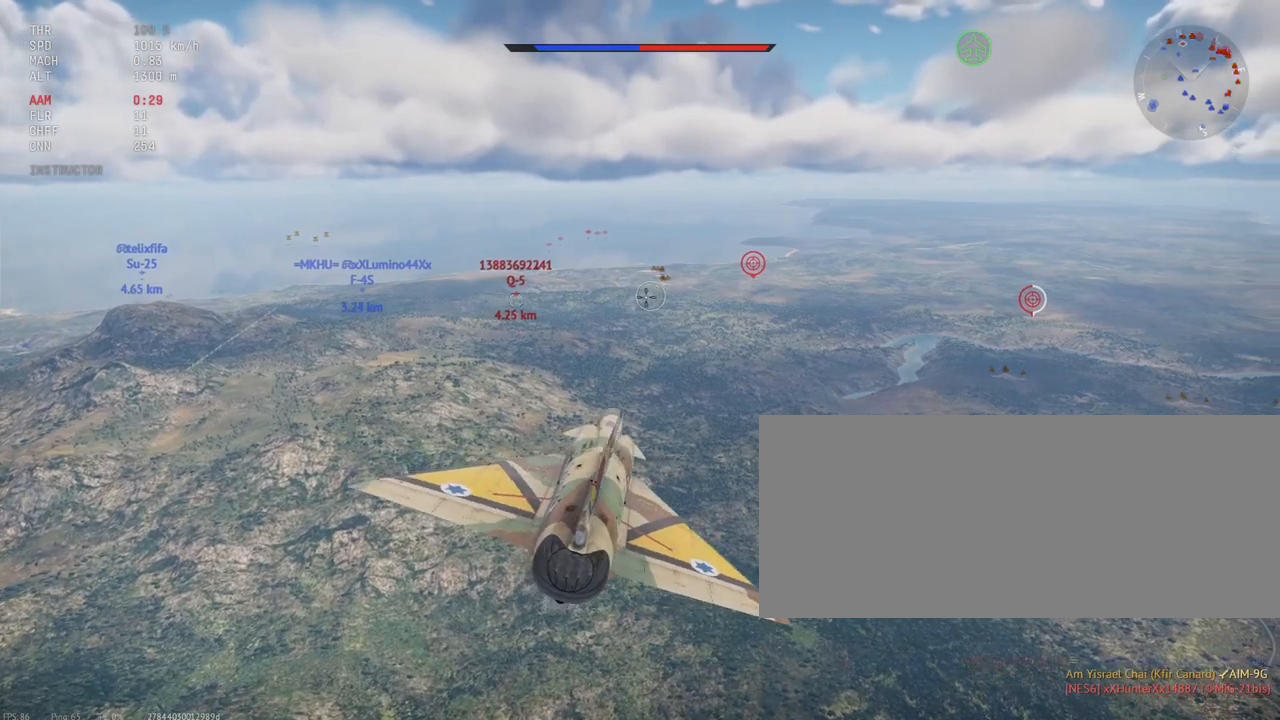
{"keys": ["shift_l"], "mouse": [], "events": []}
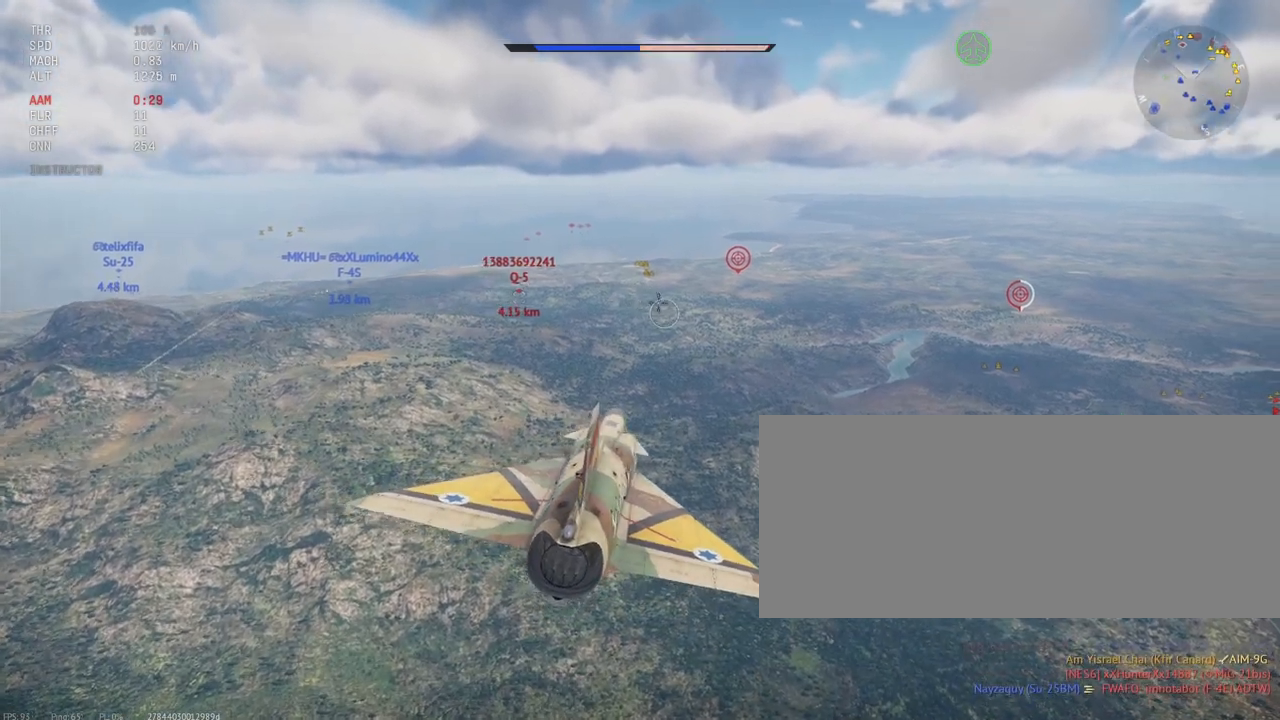
{"keys": ["shift_l"], "mouse": [], "events": []}
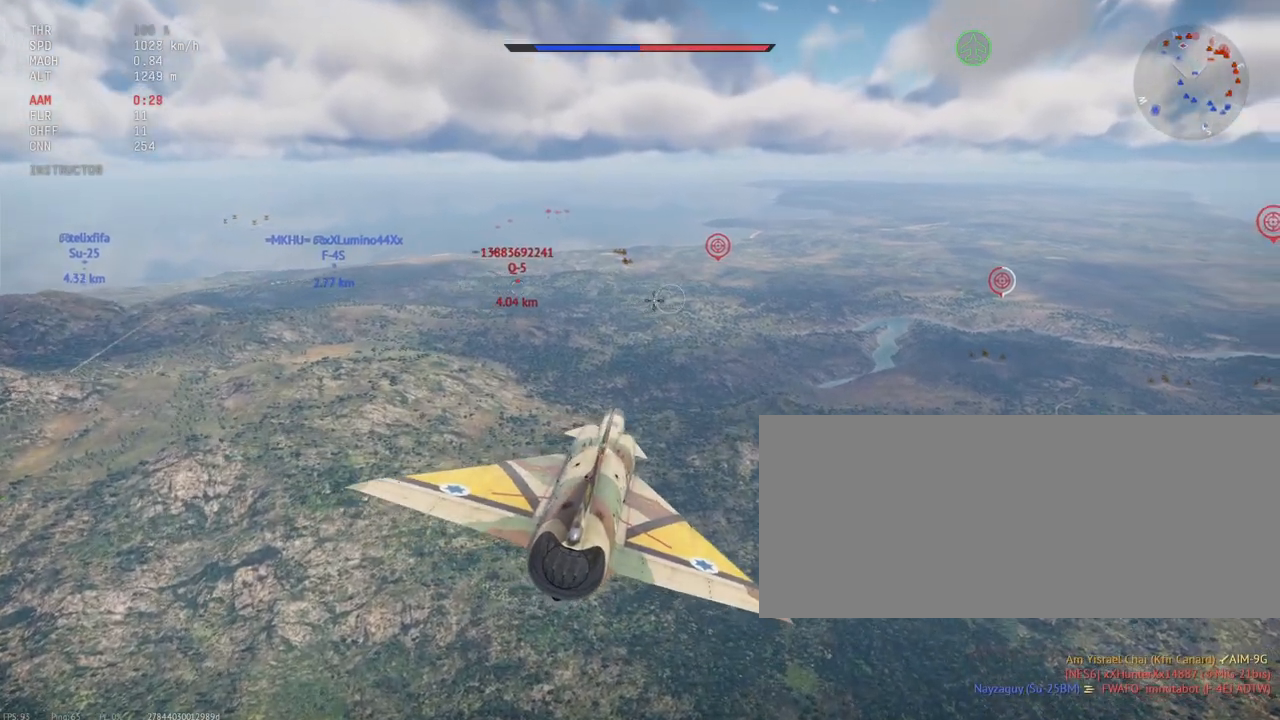
{"keys": ["shift_l"], "mouse": [], "events": []}
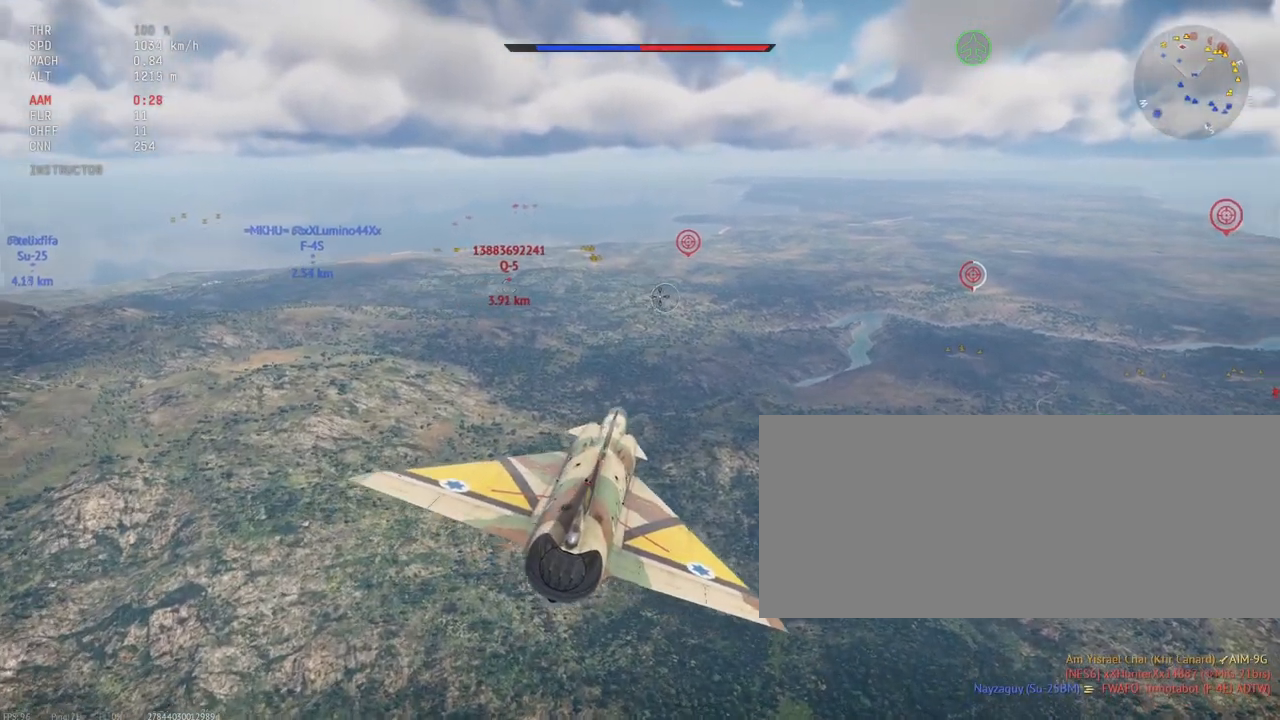
{"keys": ["shift_l"], "mouse": [], "events": []}
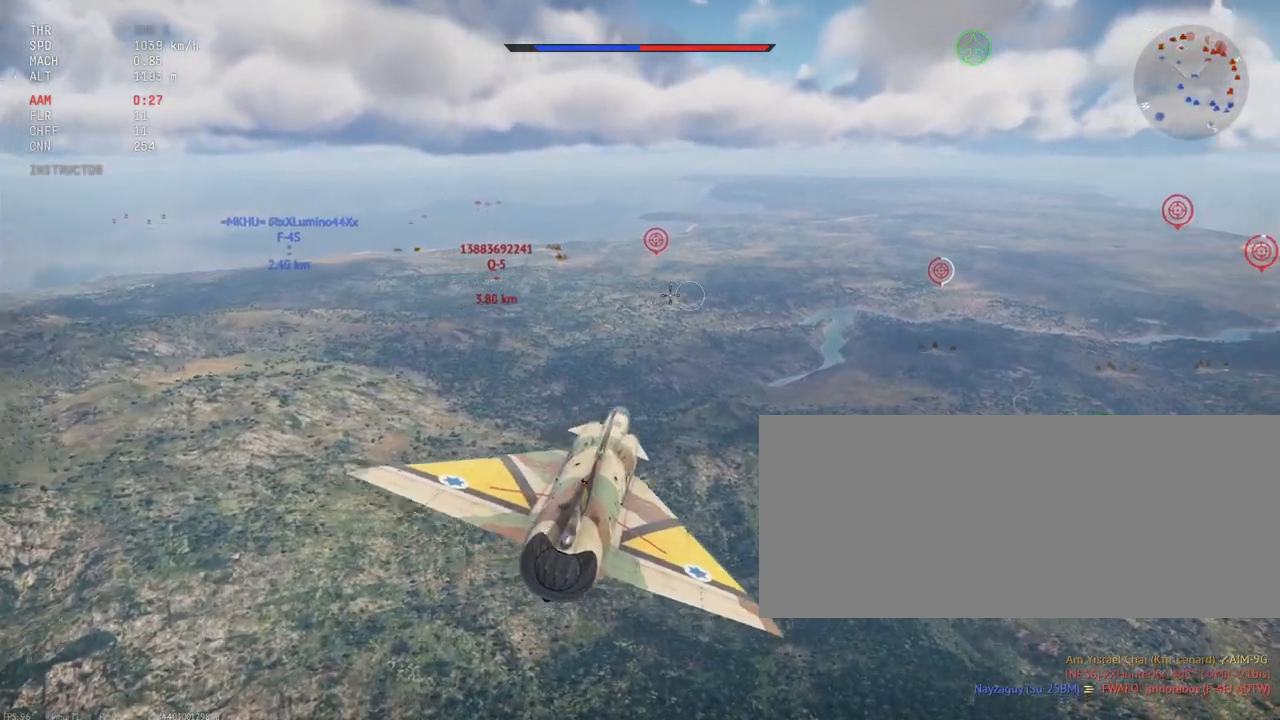
{"keys": ["shift_l"], "mouse": [], "events": []}
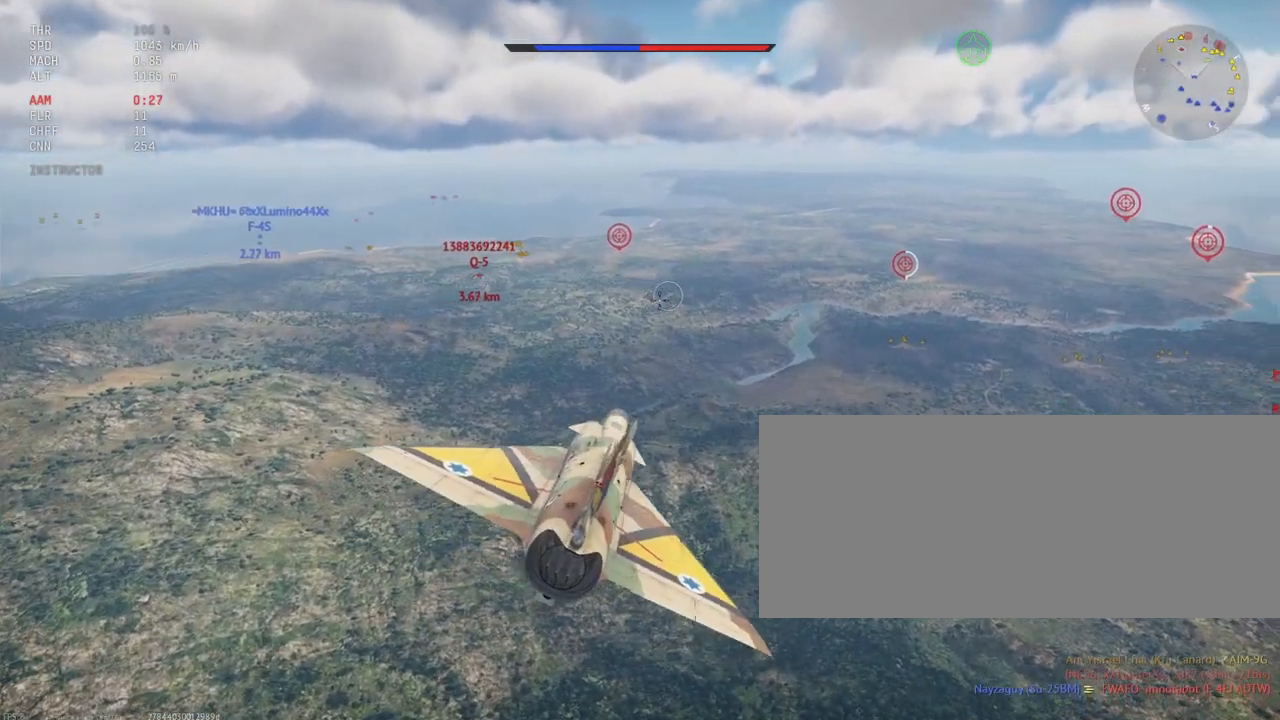
{"keys": ["shift_l"], "mouse": [], "events": []}
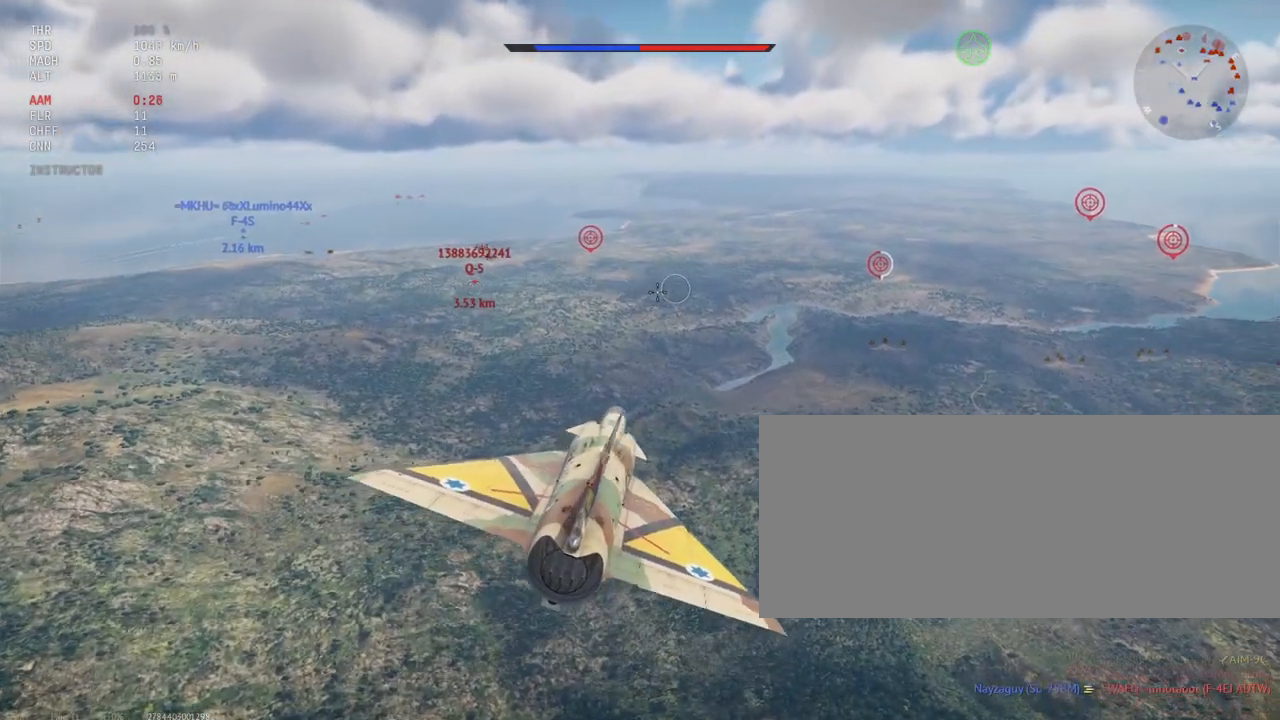
{"keys": ["shift_l"], "mouse": [], "events": []}
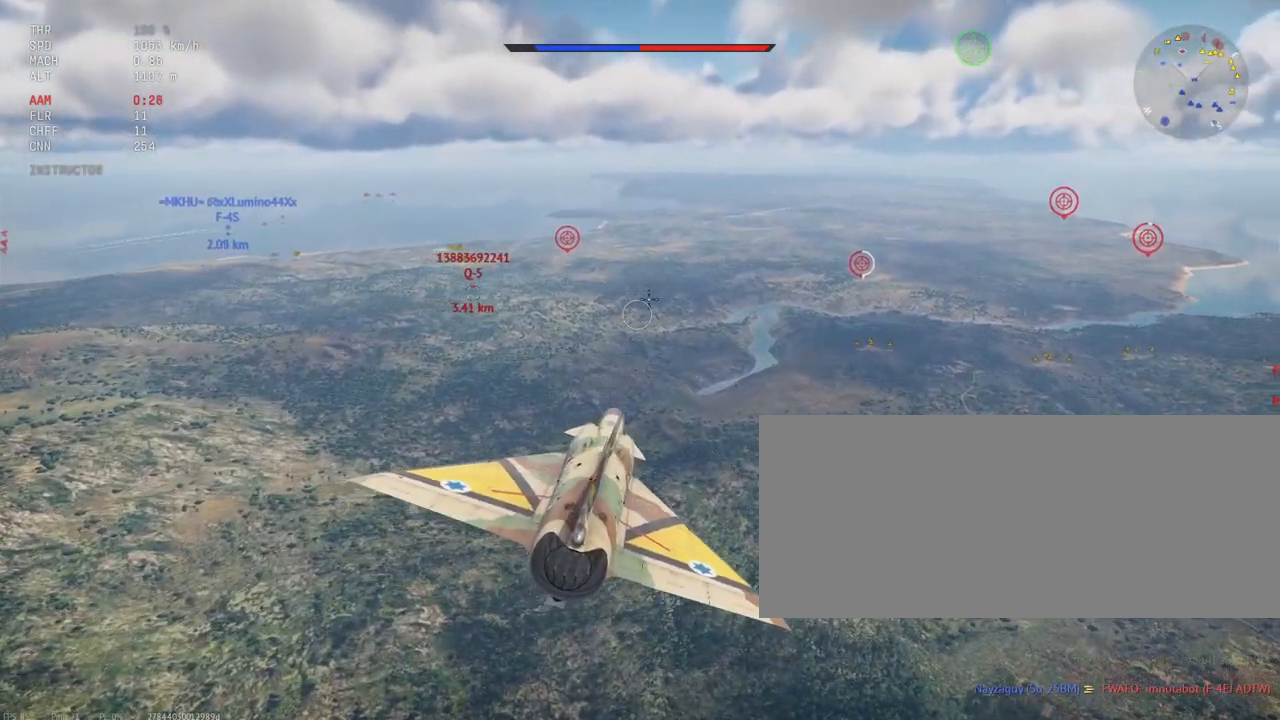
{"keys": ["shift_l"], "mouse": [], "events": []}
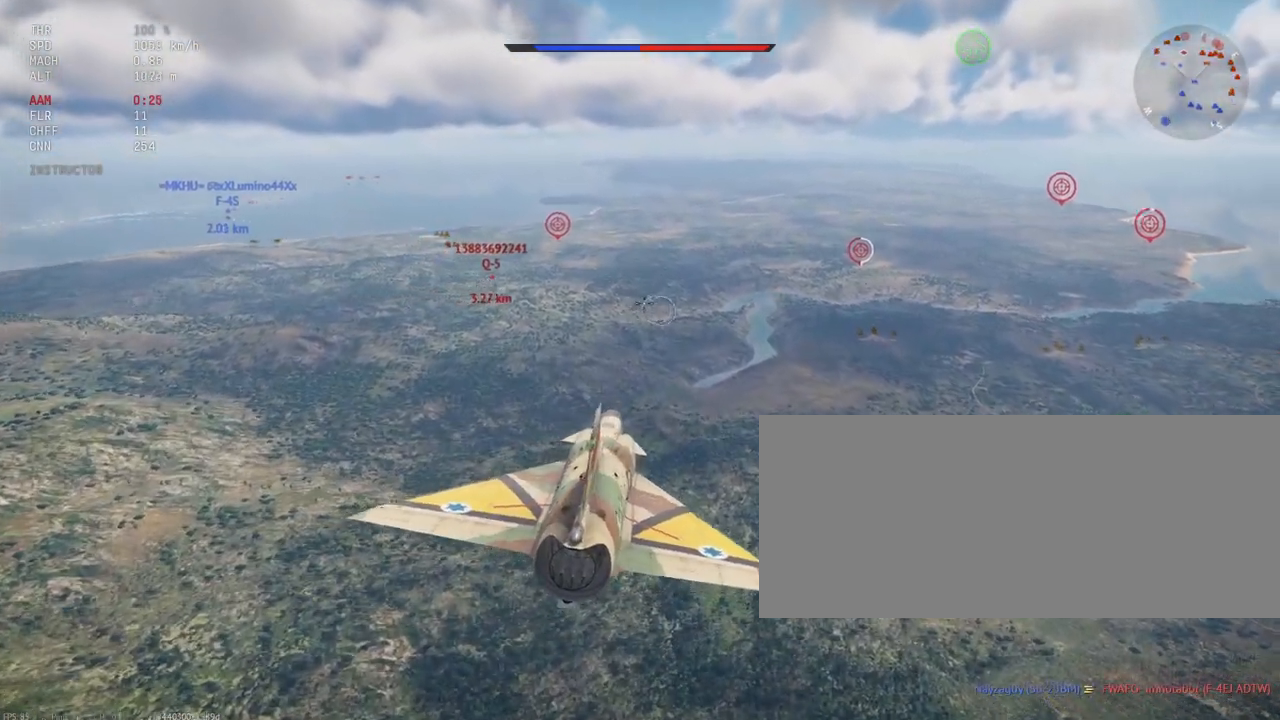
{"keys": ["shift_l"], "mouse": [], "events": []}
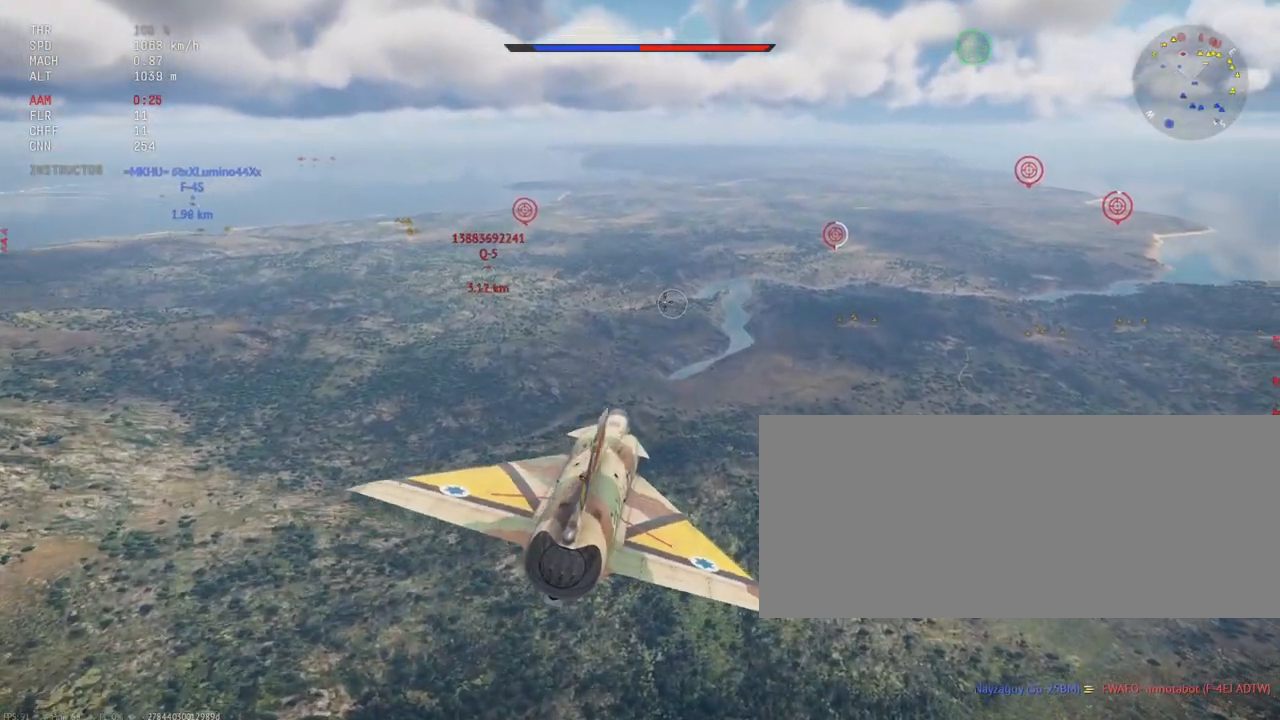
{"keys": ["shift_l"], "mouse": [], "events": []}
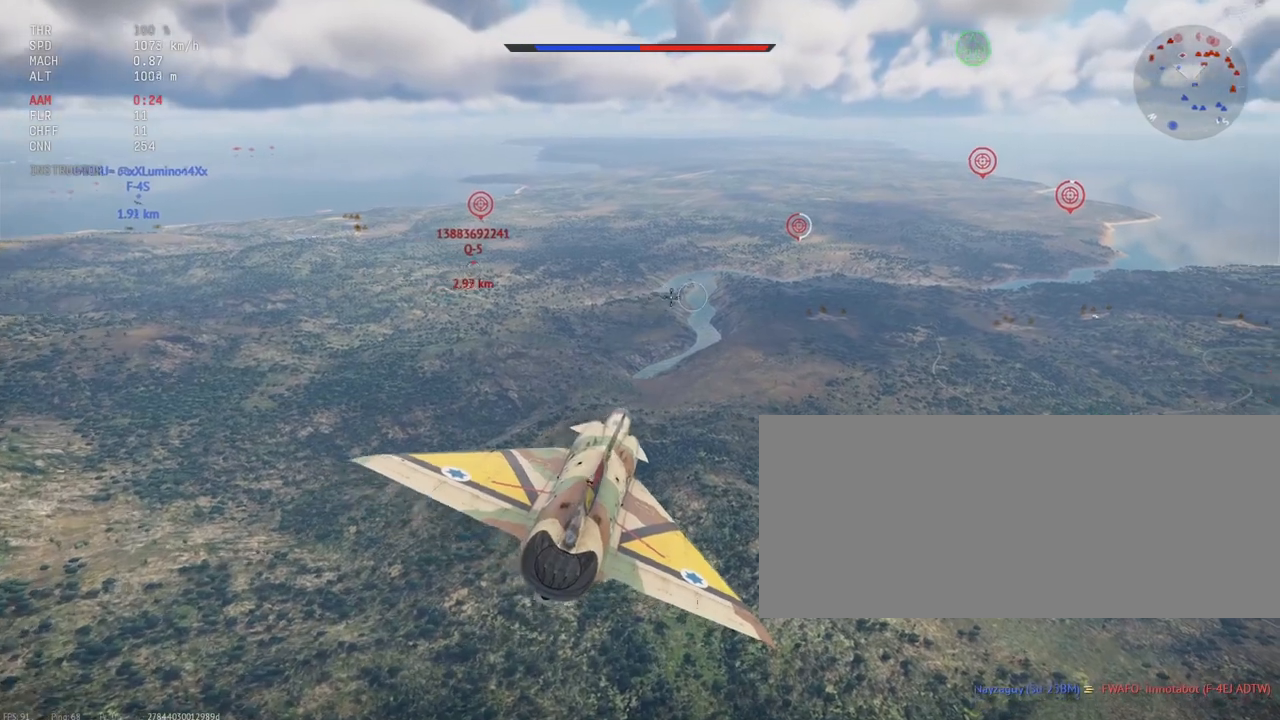
{"keys": ["shift_l"], "mouse": [], "events": []}
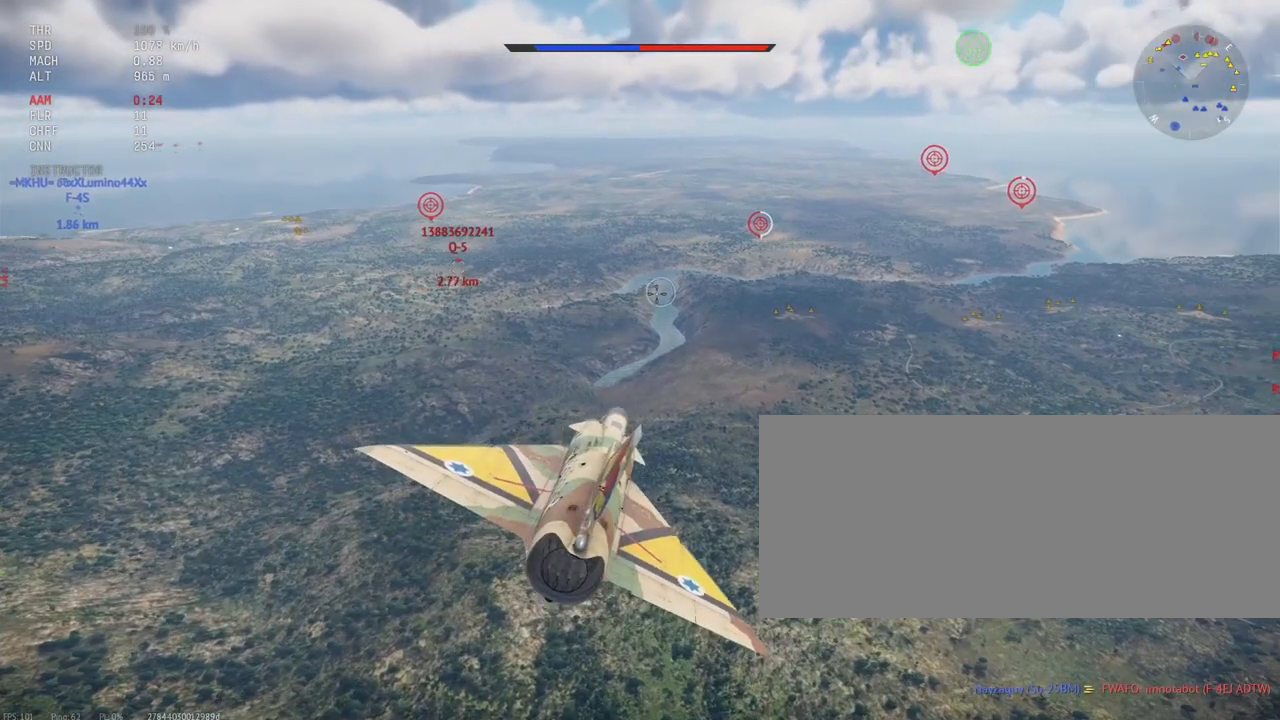
{"keys": ["shift_l"], "mouse": [], "events": []}
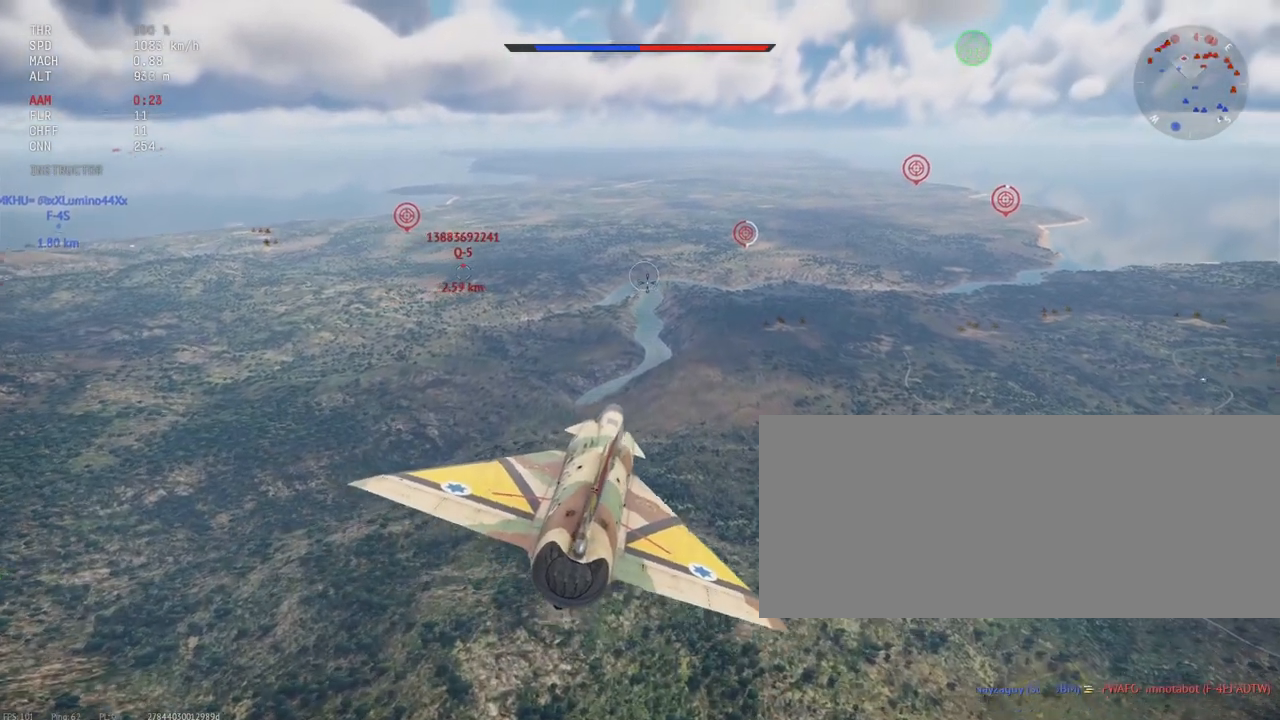
{"keys": ["shift_l"], "mouse": [], "events": []}